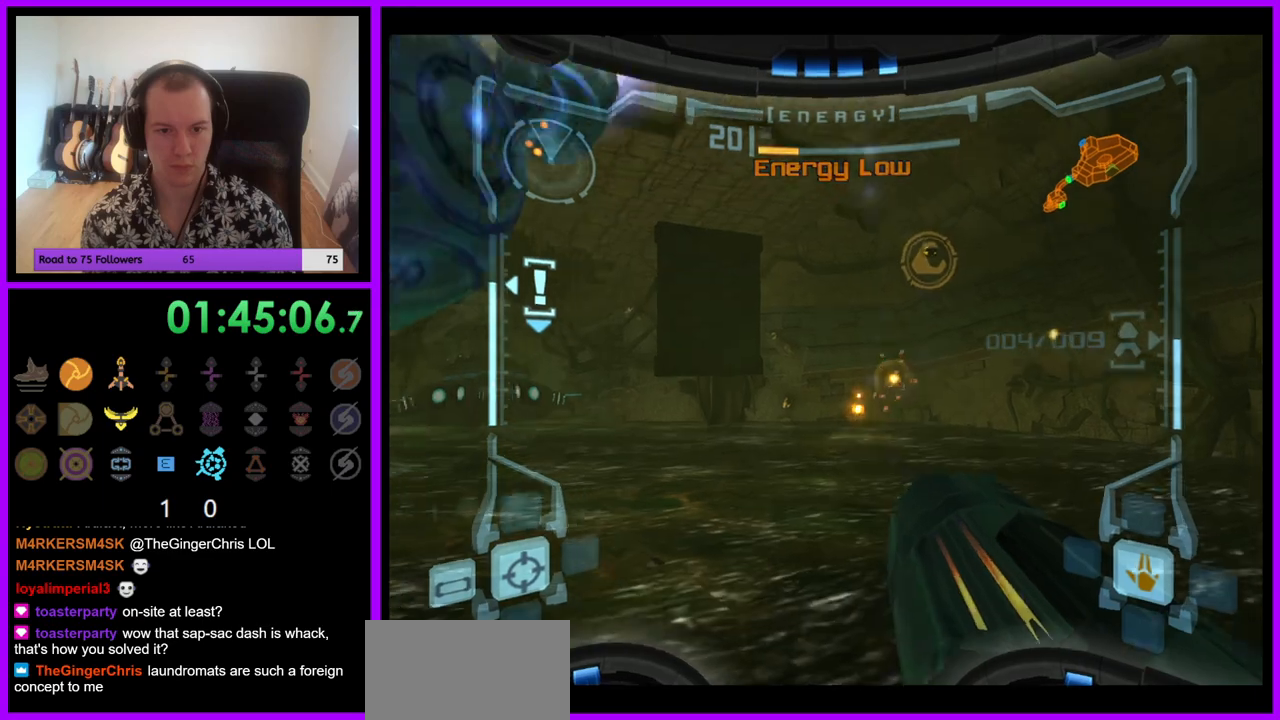
Gameplay with a controller (Nintendo layout); each line is a JSON object with the inputs held at the frame after it. "events" lists button and stick changes between this image and that frame as [ms after this image, input, new state], when the widget could be followed in between. Not read: L3 R3.
{"buttons": ["L1"], "left_stick": "left", "right_stick": "center", "events": [[50, "A", "down"], [100, "A", "up"], [217, "A", "down"], [300, "A", "up"], [383, "A", "down"], [450, "A", "up"]]}
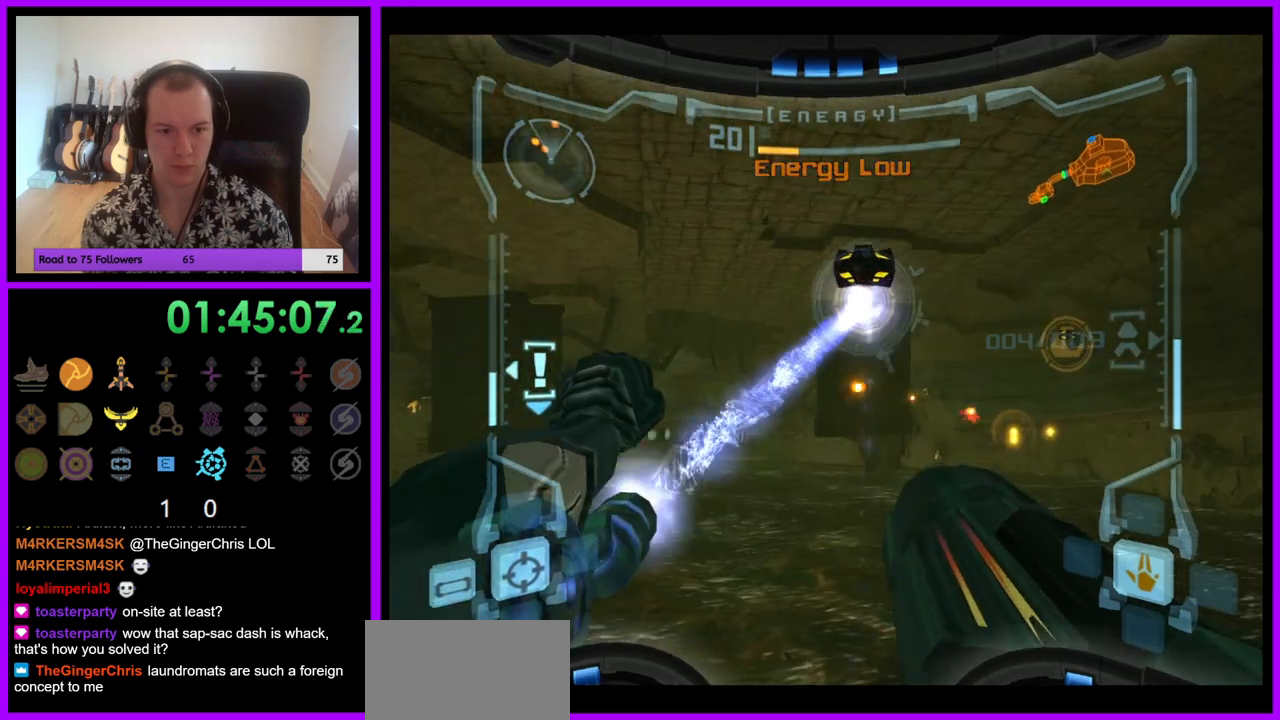
{"buttons": ["A", "L1"], "left_stick": "left", "right_stick": "center", "events": [[50, "A", "down"], [100, "A", "up"], [183, "A", "down"], [250, "A", "up"], [350, "A", "down"], [383, "A", "up"], [500, "A", "down"]]}
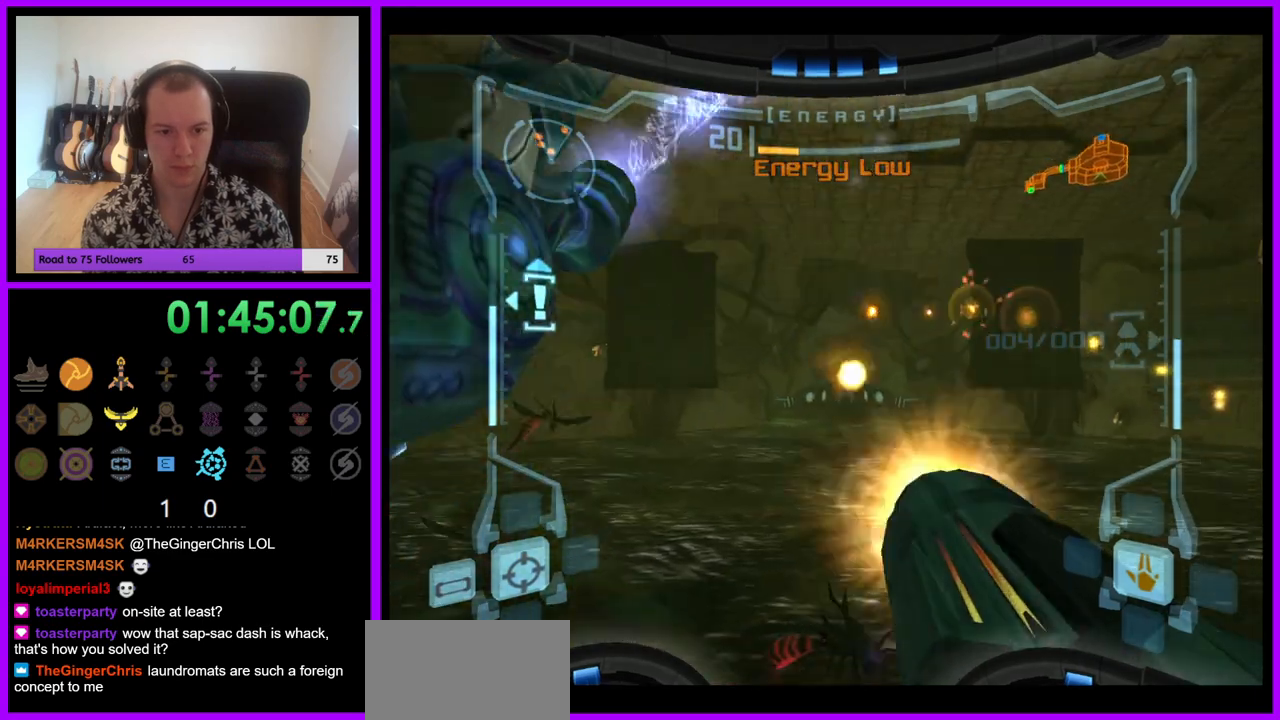
{"buttons": ["A", "L1"], "left_stick": "left", "right_stick": "center", "events": [[50, "A", "up"], [133, "A", "down"], [217, "A", "up"], [300, "A", "down"], [367, "A", "up"], [450, "A", "down"]]}
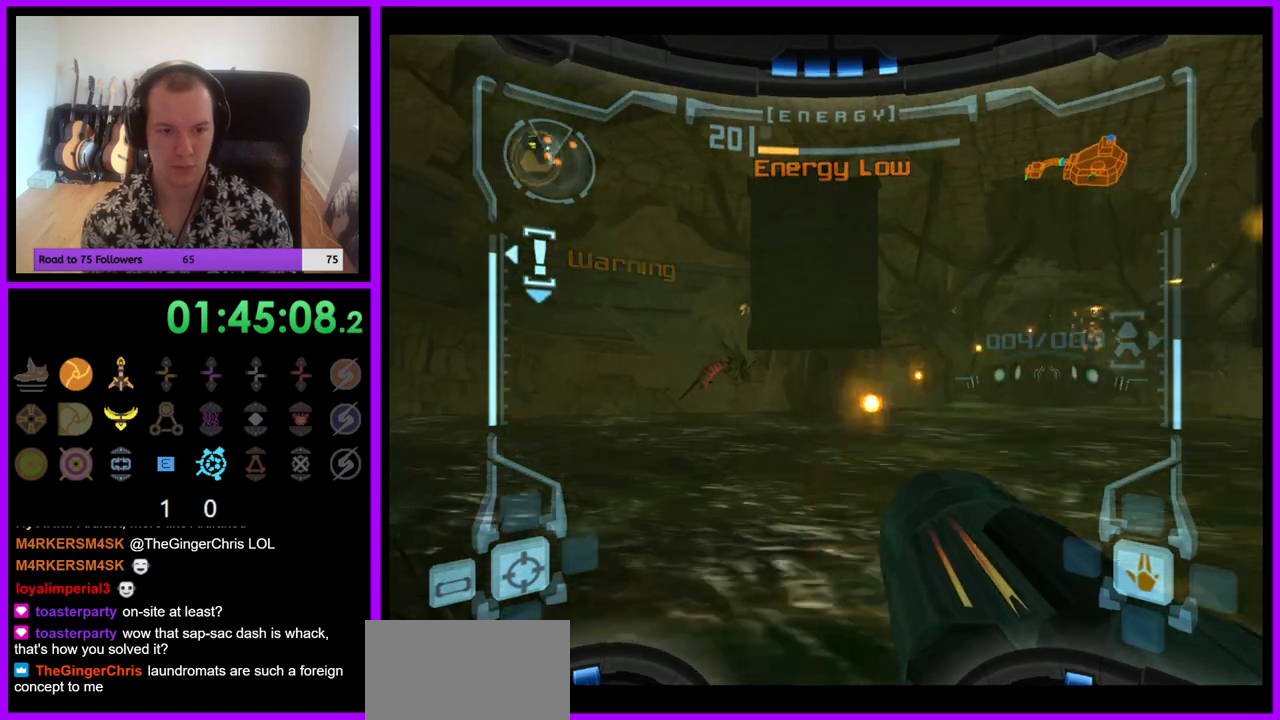
{"buttons": ["L1"], "left_stick": "right", "right_stick": "center", "events": [[17, "A", "up"], [100, "A", "down"], [167, "A", "up"], [167, "left_stick", "center"], [233, "left_stick", "right"], [250, "A", "down"], [317, "A", "up"], [400, "A", "down"], [467, "A", "up"]]}
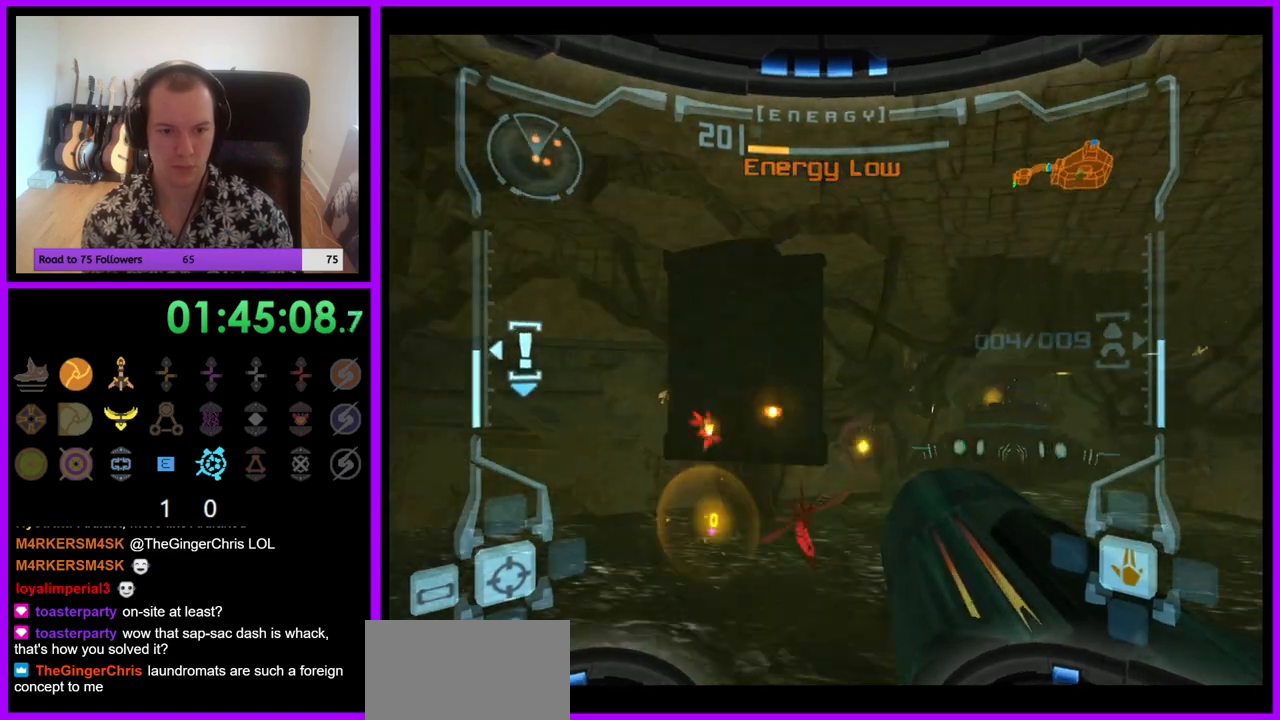
{"buttons": ["A", "L1"], "left_stick": "left", "right_stick": "center", "events": [[67, "A", "down"], [133, "A", "up"], [200, "A", "down"], [283, "A", "up"], [333, "left_stick", "center"], [417, "left_stick", "left"], [483, "A", "down"]]}
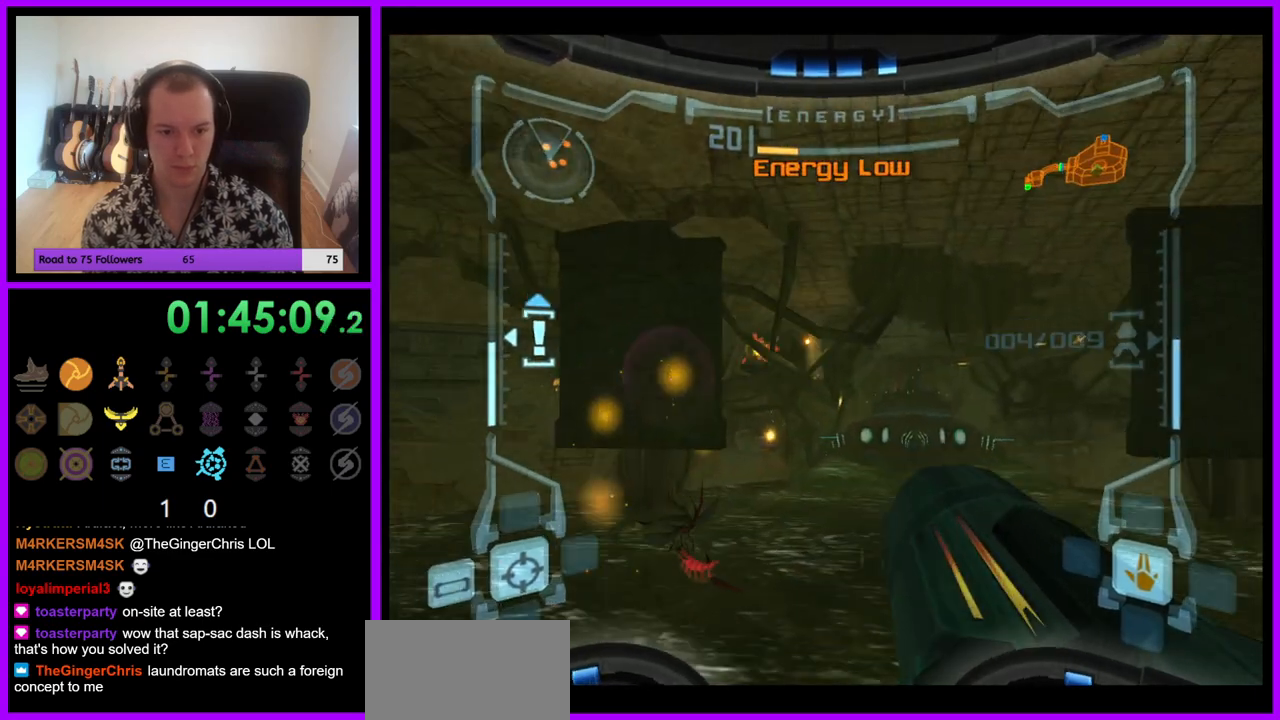
{"buttons": ["Y", "L1"], "left_stick": "center", "right_stick": "center", "events": [[117, "A", "up"], [400, "left_stick", "center"], [450, "Y", "down"]]}
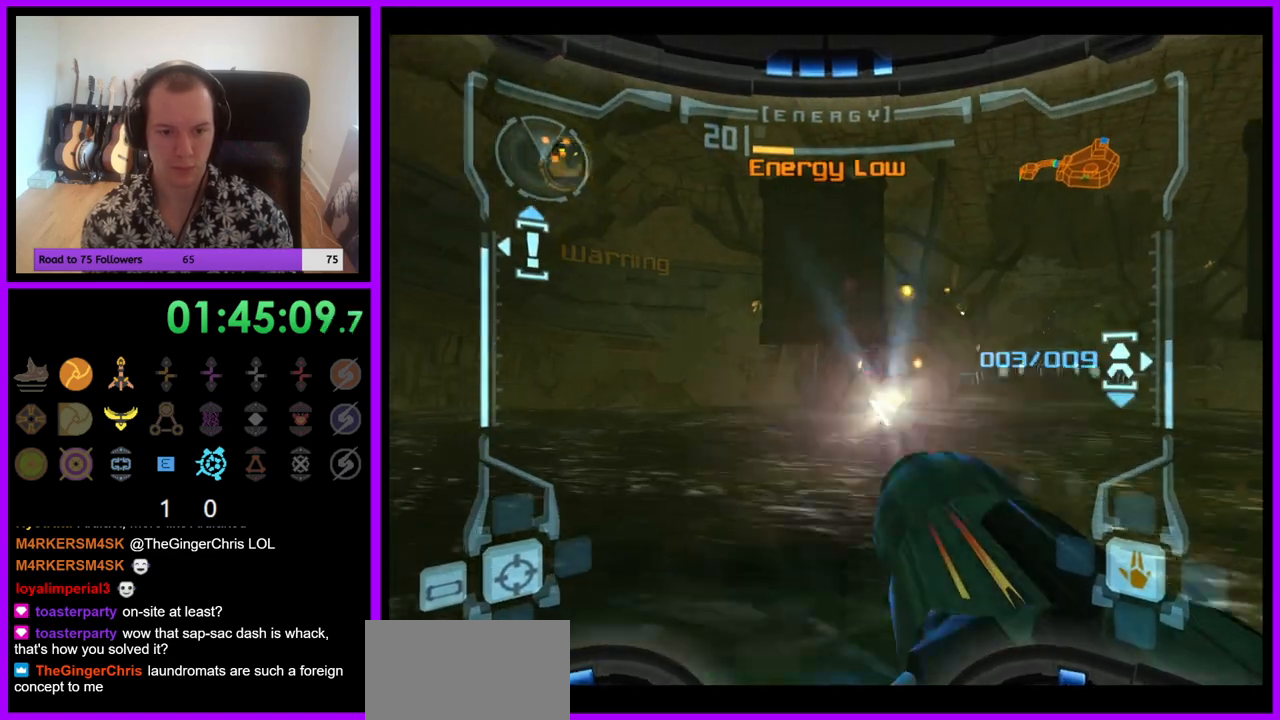
{"buttons": ["L1"], "left_stick": "center", "right_stick": "center", "events": [[17, "Y", "up"], [33, "left_stick", "right"], [200, "left_stick", "center"]]}
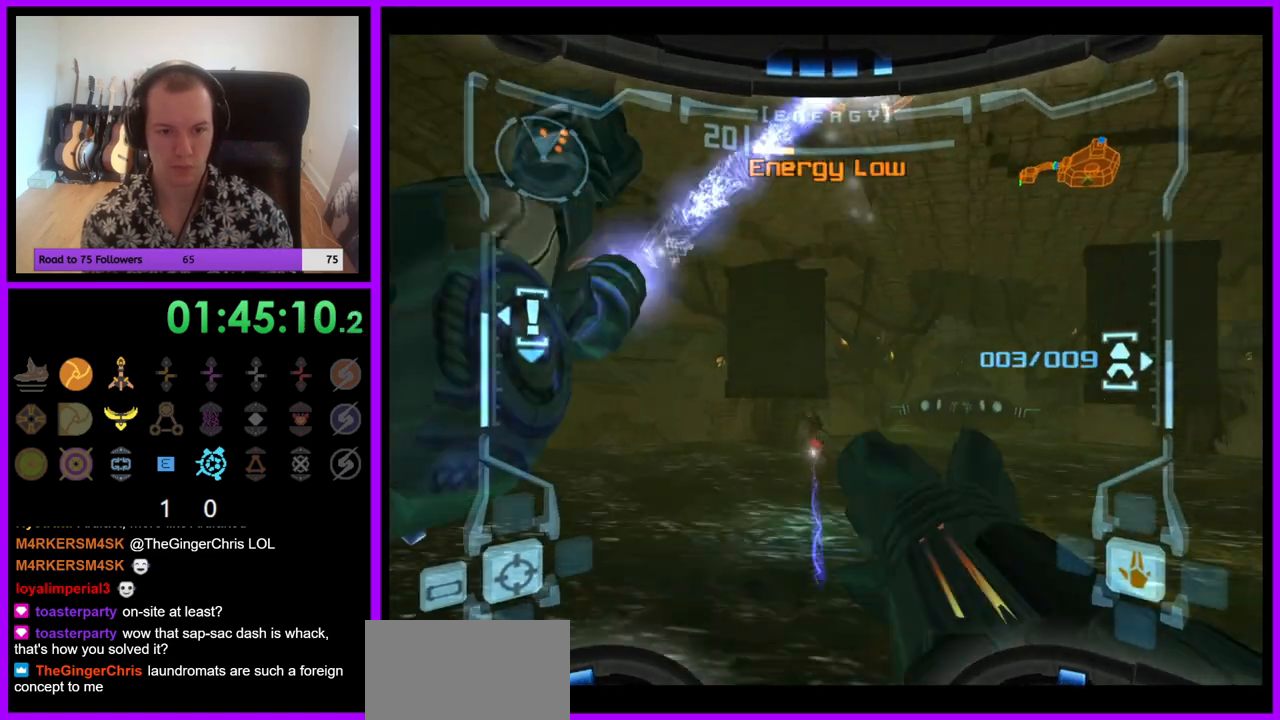
{"buttons": ["A", "L1"], "left_stick": "right", "right_stick": "center", "events": [[50, "left_stick", "right"], [500, "A", "down"]]}
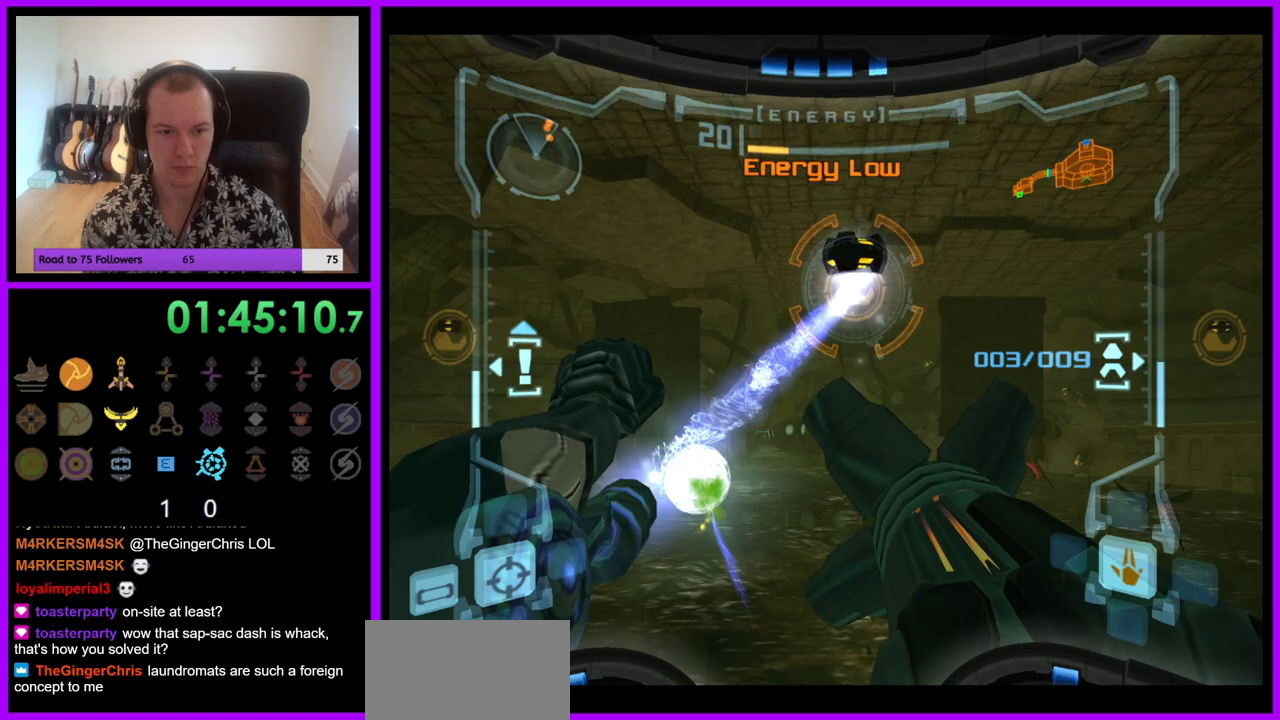
{"buttons": ["A", "L1"], "left_stick": "right", "right_stick": "center", "events": [[83, "A", "up"], [500, "A", "down"]]}
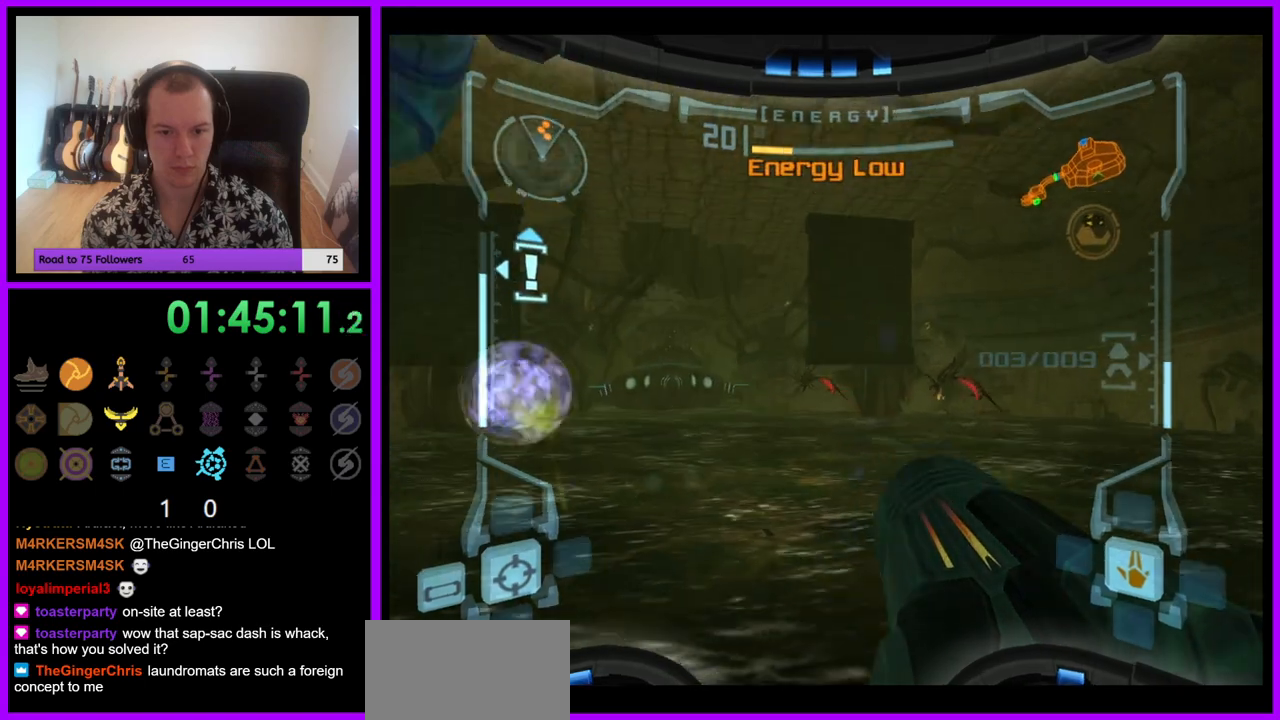
{"buttons": ["A", "L1"], "left_stick": "left", "right_stick": "center", "events": [[33, "left_stick", "left"], [83, "A", "up"], [150, "A", "down"], [217, "A", "up"], [300, "A", "down"], [383, "A", "up"], [467, "A", "down"]]}
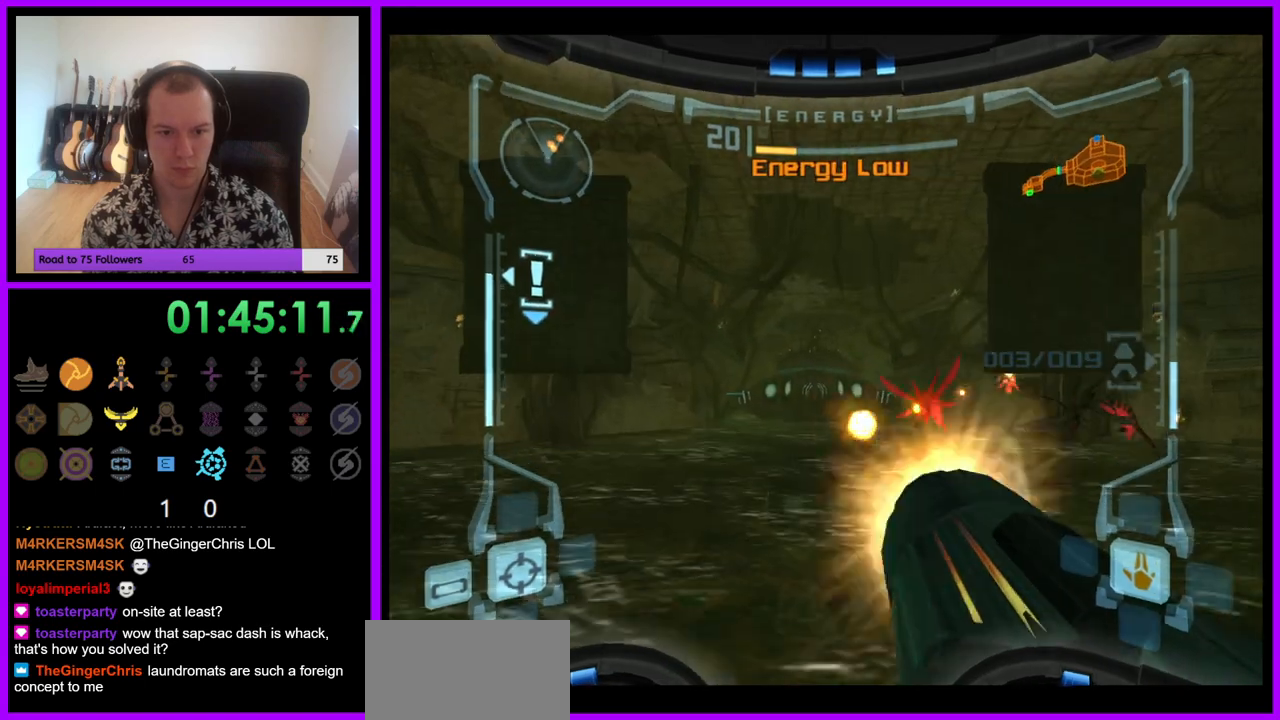
{"buttons": ["L1"], "left_stick": "center", "right_stick": "center", "events": [[17, "left_stick", "center"], [33, "A", "up"], [117, "A", "down"], [117, "left_stick", "right"], [200, "A", "up"], [283, "A", "down"], [317, "A", "up"], [483, "left_stick", "center"]]}
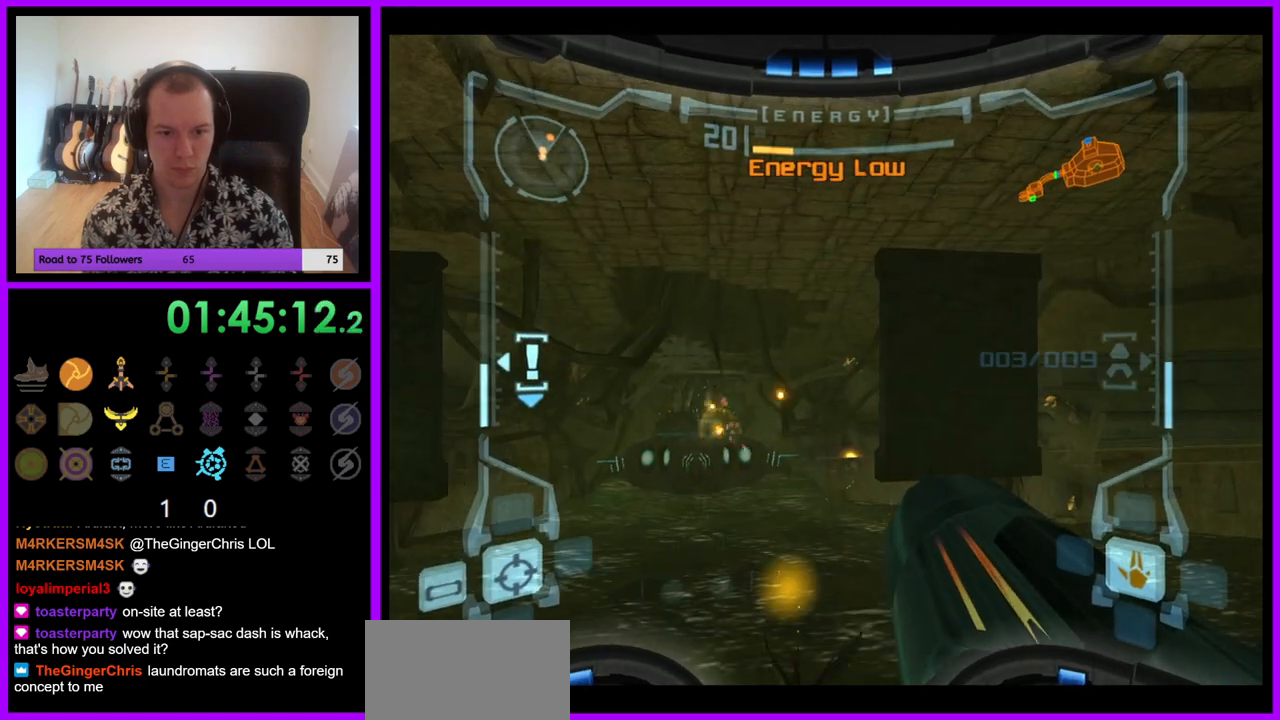
{"buttons": ["L1"], "left_stick": "center", "right_stick": "center", "events": []}
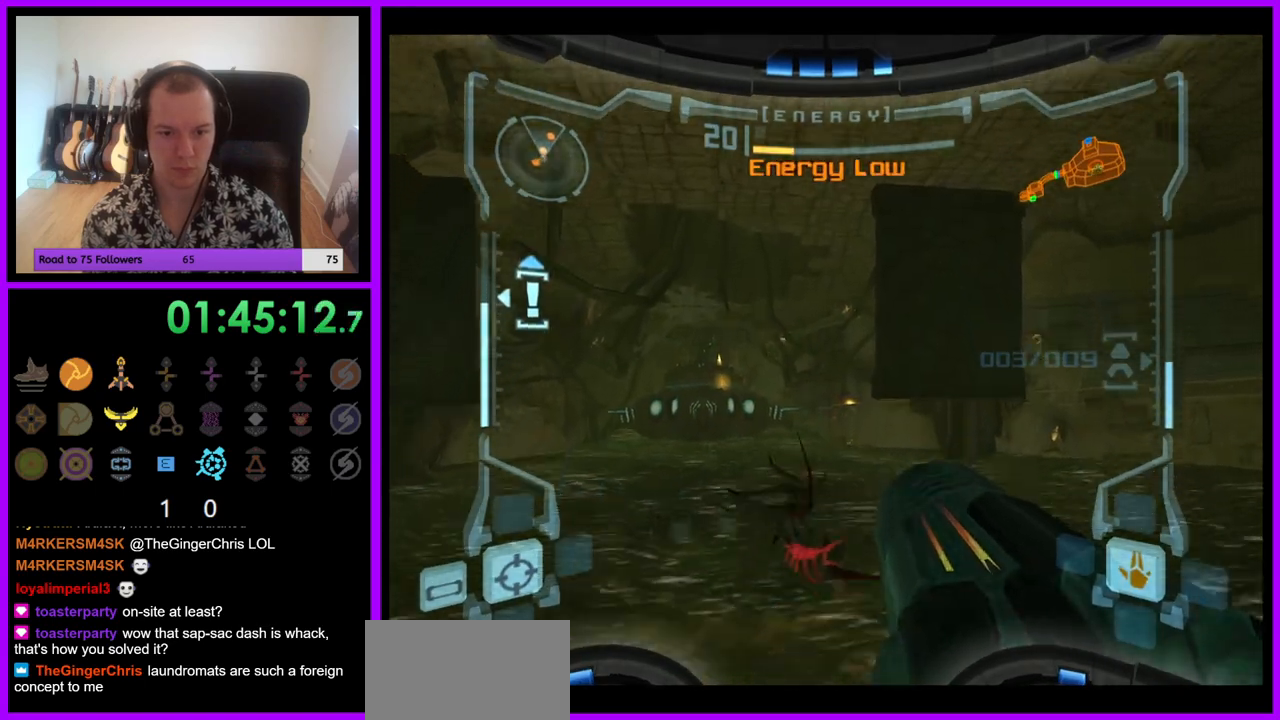
{"buttons": ["L1"], "left_stick": "left", "right_stick": "center", "events": [[117, "left_stick", "left"], [267, "left_stick", "center"], [317, "Y", "down"], [417, "Y", "up"], [417, "left_stick", "left"]]}
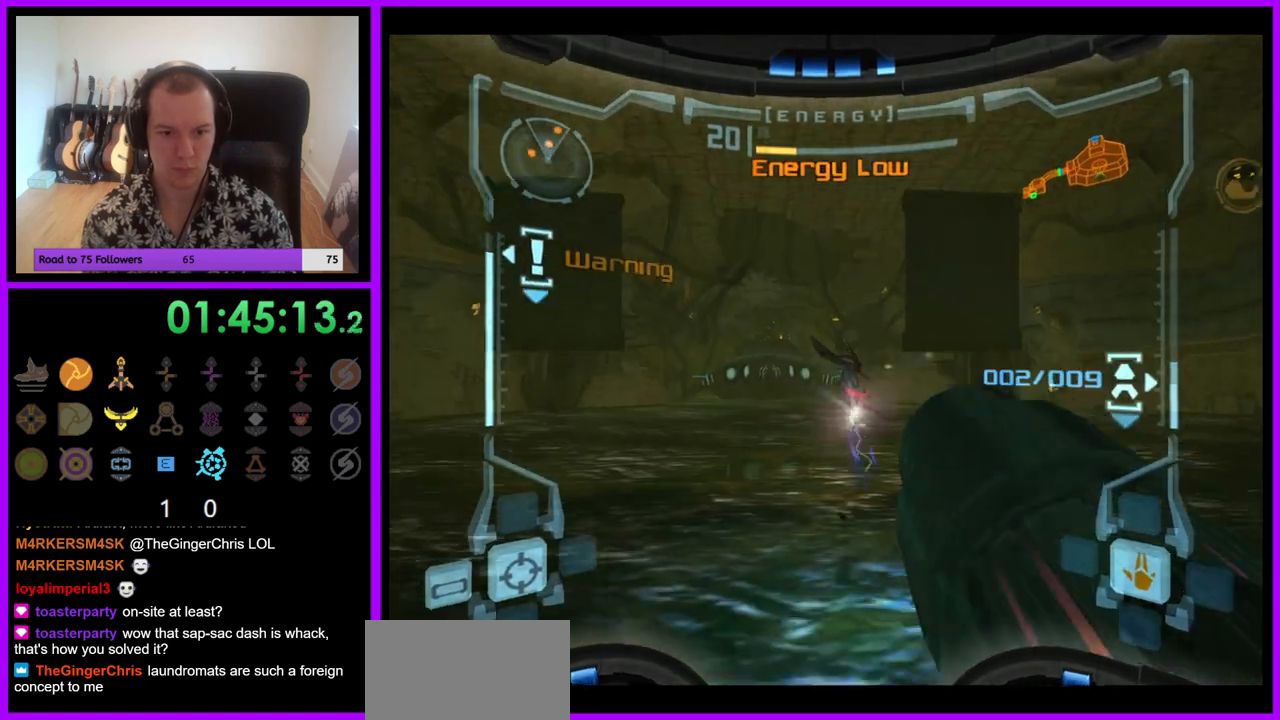
{"buttons": ["L1"], "left_stick": "center", "right_stick": "center", "events": [[17, "left_stick", "center"]]}
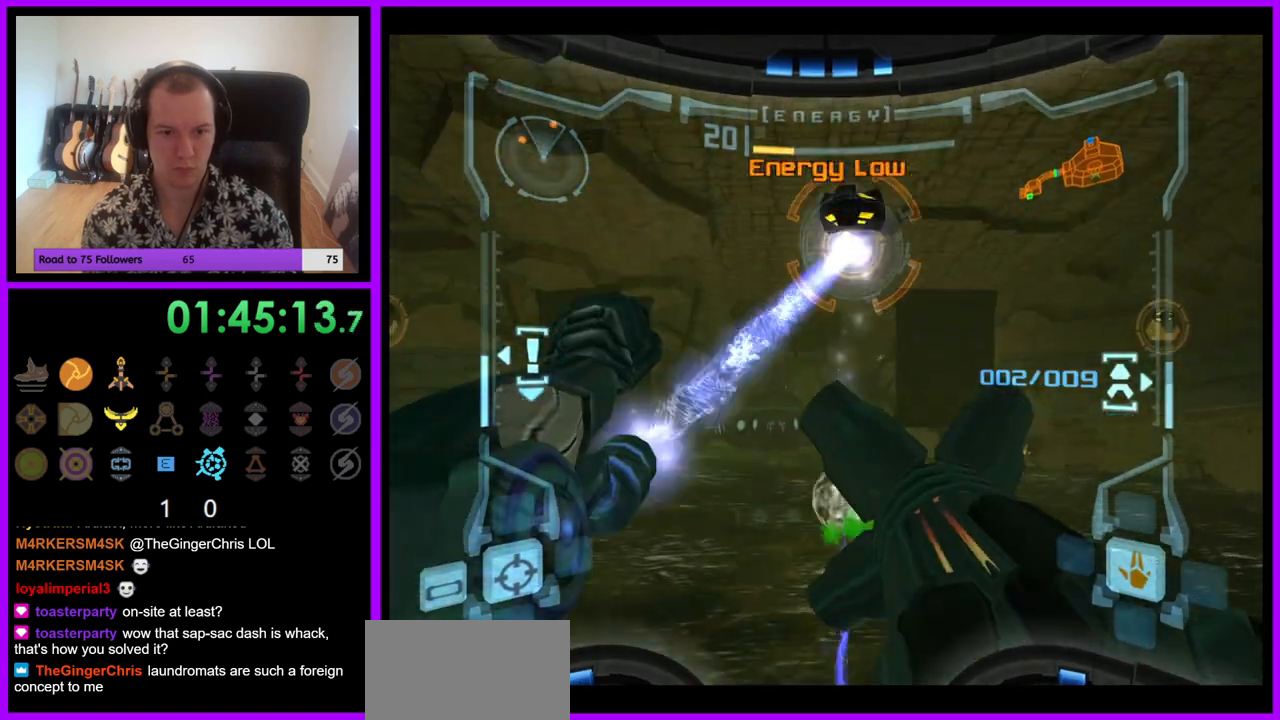
{"buttons": ["L1"], "left_stick": "left", "right_stick": "center", "events": [[333, "A", "down"], [333, "left_stick", "left"], [417, "A", "up"]]}
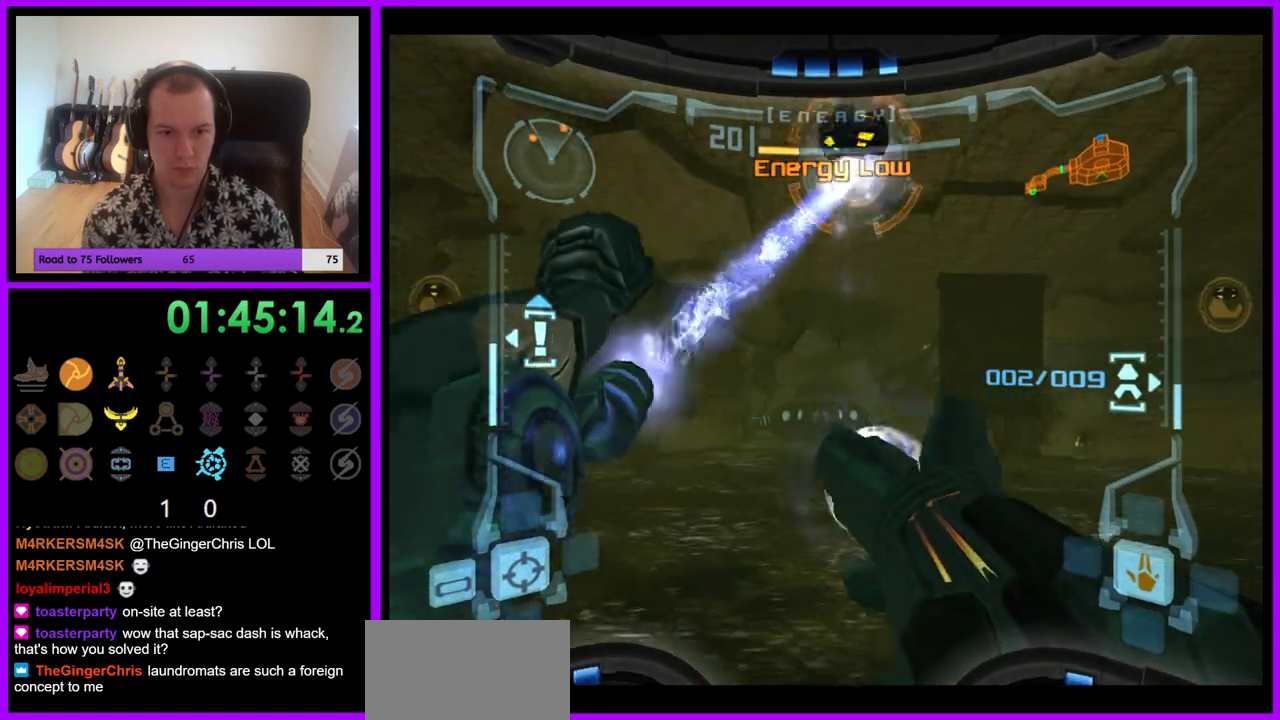
{"buttons": ["L1"], "left_stick": "right", "right_stick": "center", "events": [[67, "left_stick", "center"], [200, "A", "down"], [300, "A", "up"], [483, "left_stick", "right"]]}
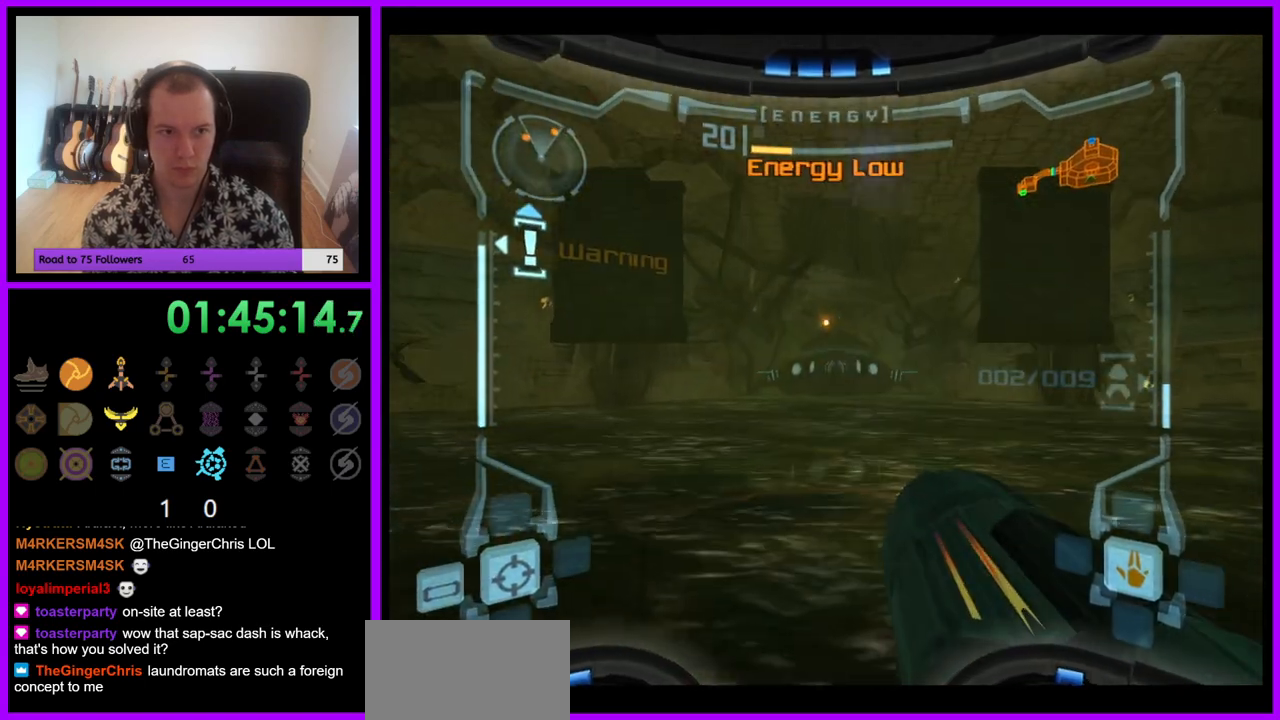
{"buttons": ["L1"], "left_stick": "right", "right_stick": "center", "events": [[100, "A", "down"], [167, "A", "up"], [283, "A", "down"], [333, "A", "up"], [433, "A", "down"], [483, "A", "up"]]}
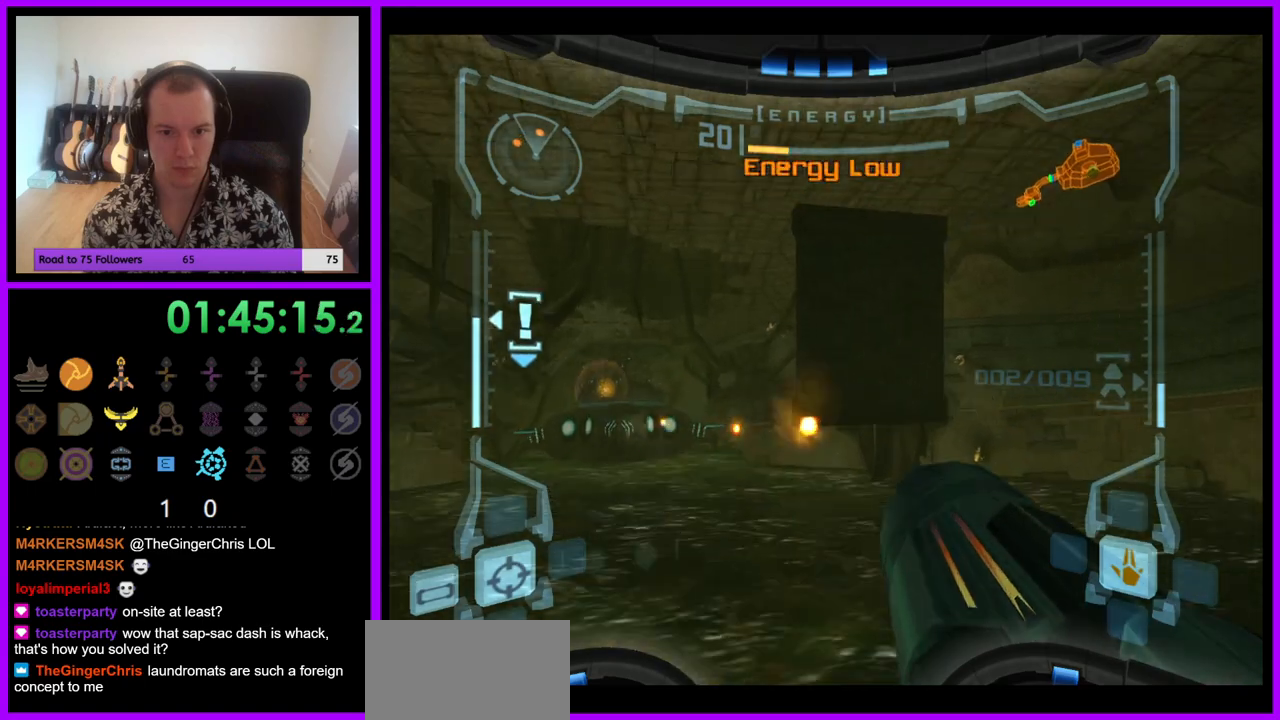
{"buttons": ["L1"], "left_stick": "left", "right_stick": "center", "events": [[83, "A", "down"], [117, "left_stick", "center"], [150, "A", "up"], [200, "left_stick", "left"], [283, "A", "down"], [333, "A", "up"], [433, "A", "down"], [483, "A", "up"]]}
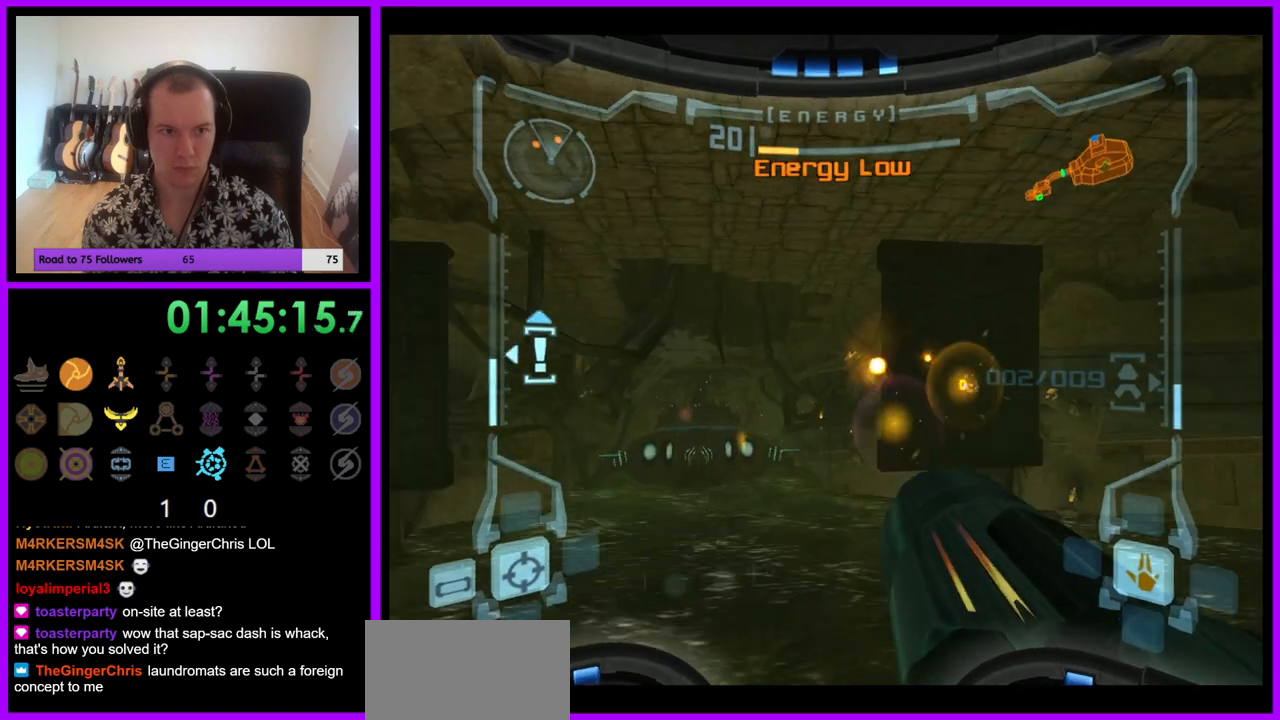
{"buttons": ["L1"], "left_stick": "left", "right_stick": "center", "events": [[100, "A", "down"], [167, "A", "up"], [250, "A", "down"], [333, "A", "up"], [417, "A", "down"], [500, "A", "up"]]}
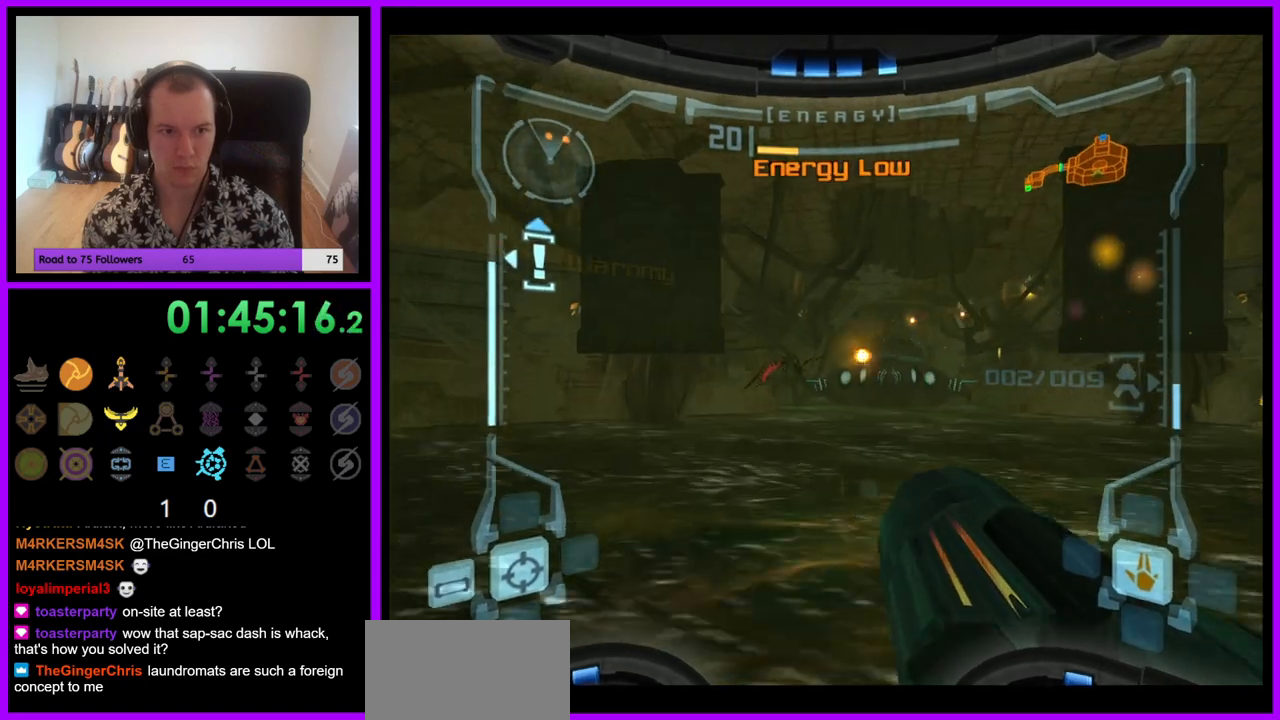
{"buttons": ["L1"], "left_stick": "right", "right_stick": "center", "events": [[83, "A", "down"], [150, "A", "up"], [150, "left_stick", "center"], [233, "A", "down"], [250, "left_stick", "right"], [300, "A", "up"], [383, "A", "down"], [450, "A", "up"]]}
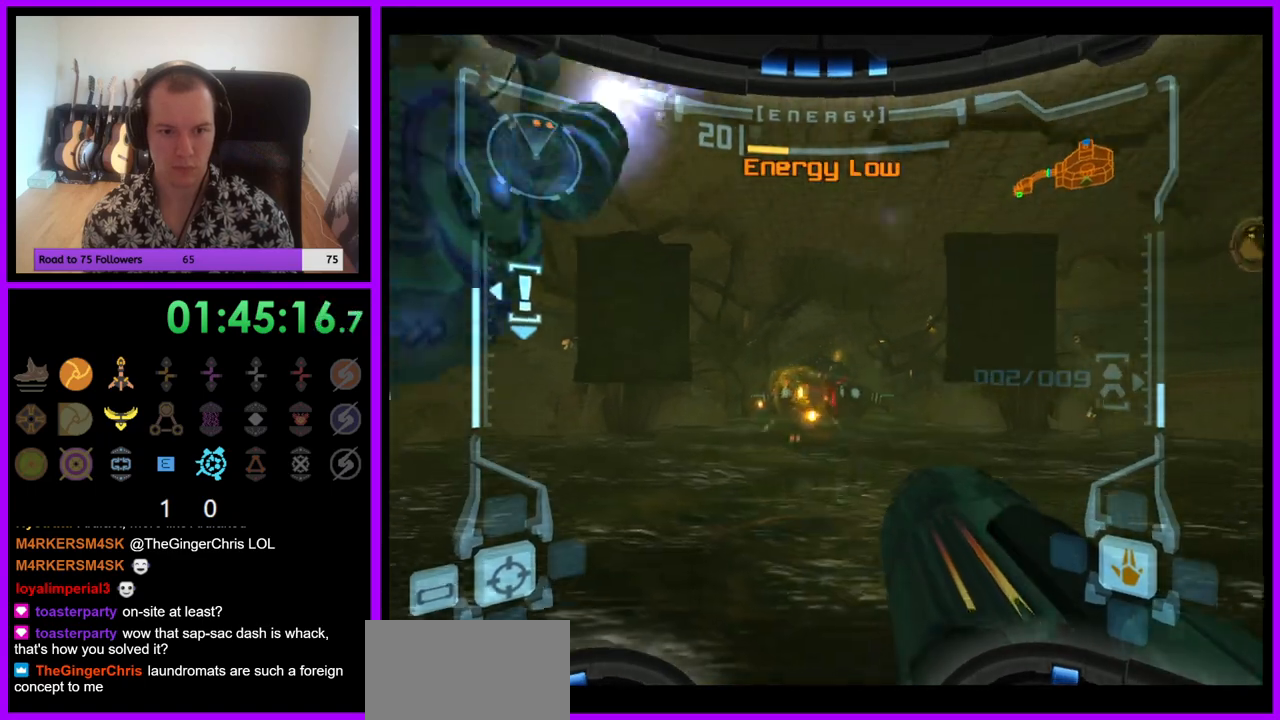
{"buttons": ["L1"], "left_stick": "left", "right_stick": "center", "events": [[33, "A", "down"], [117, "A", "up"], [183, "A", "down"], [250, "A", "up"], [250, "left_stick", "center"], [483, "left_stick", "left"]]}
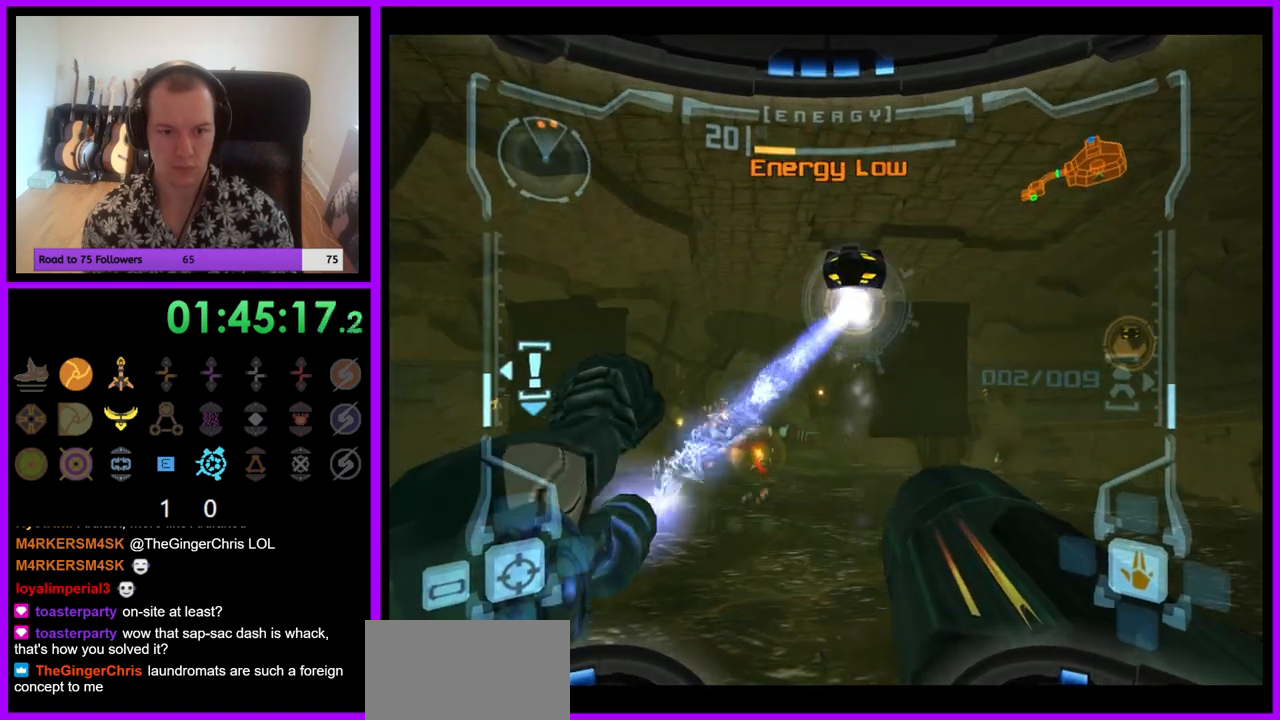
{"buttons": ["L1"], "left_stick": "center", "right_stick": "center", "events": [[200, "left_stick", "center"], [283, "left_stick", "left"], [467, "left_stick", "center"]]}
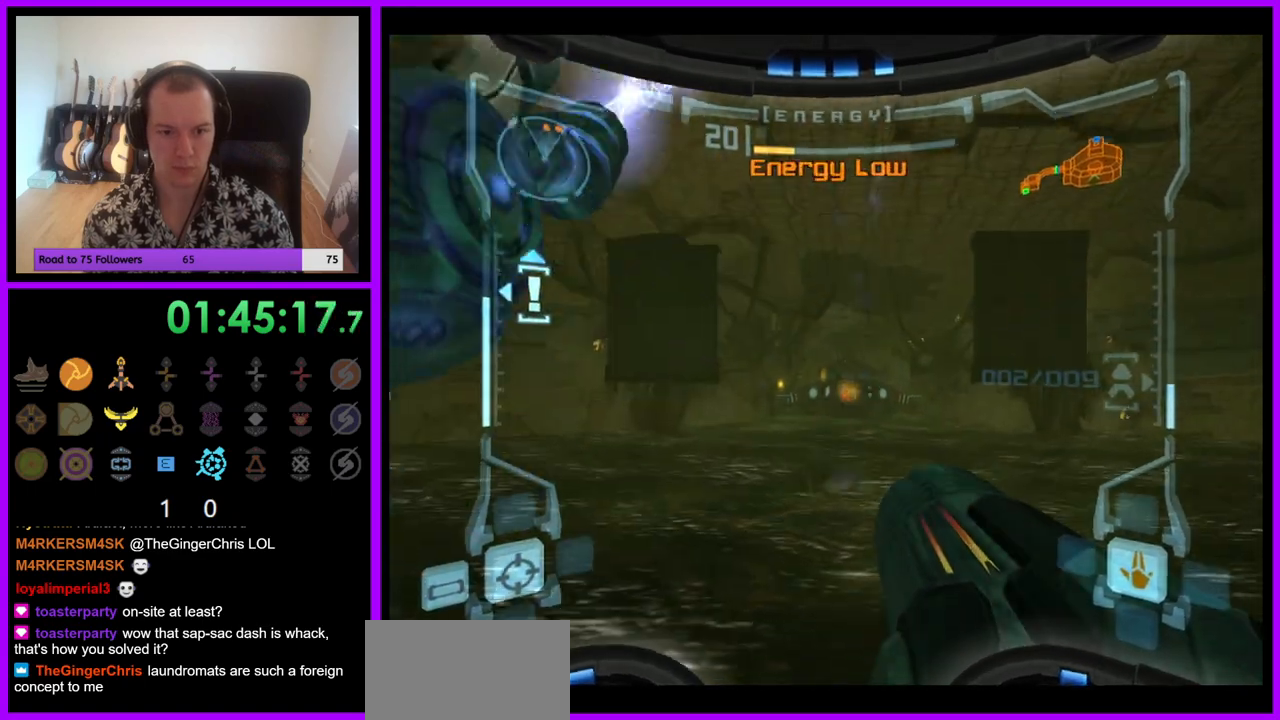
{"buttons": ["L1"], "left_stick": "center", "right_stick": "center", "events": [[250, "left_stick", "right"], [300, "left_stick", "center"], [350, "Y", "down"], [417, "Y", "up"]]}
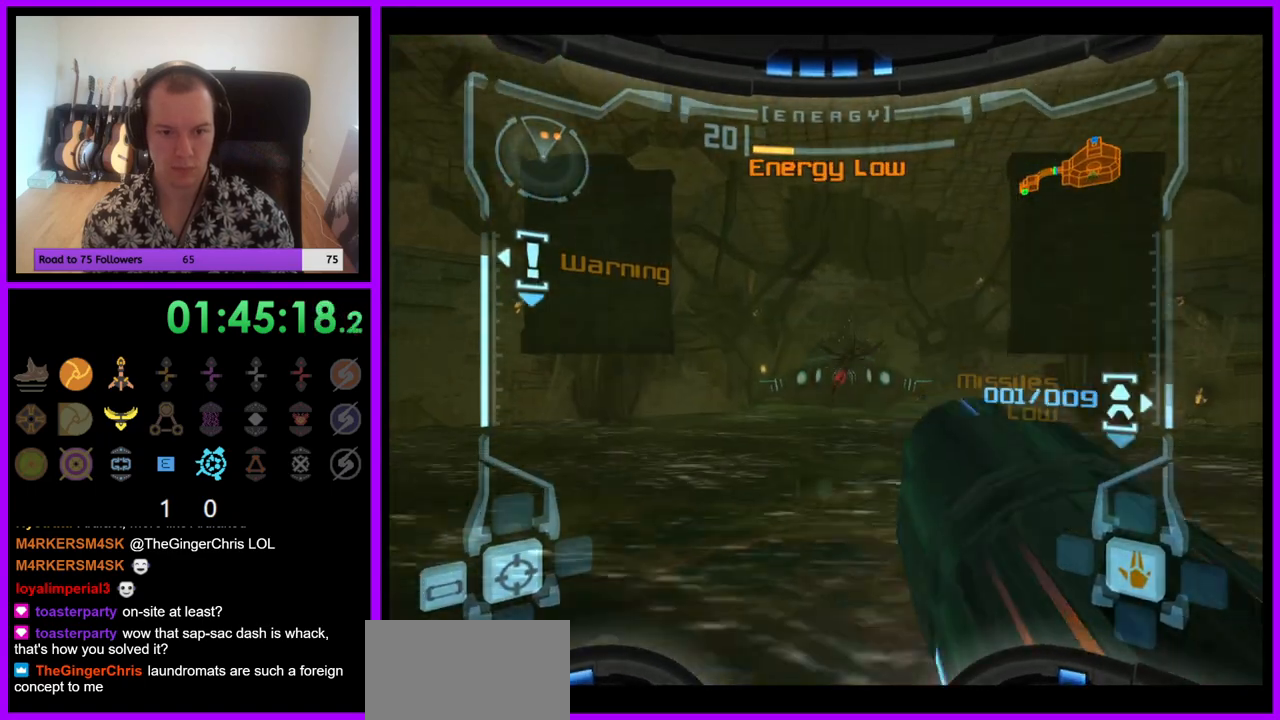
{"buttons": ["A", "L1"], "left_stick": "center", "right_stick": "center", "events": [[350, "left_stick", "right"], [417, "left_stick", "center"], [433, "A", "down"]]}
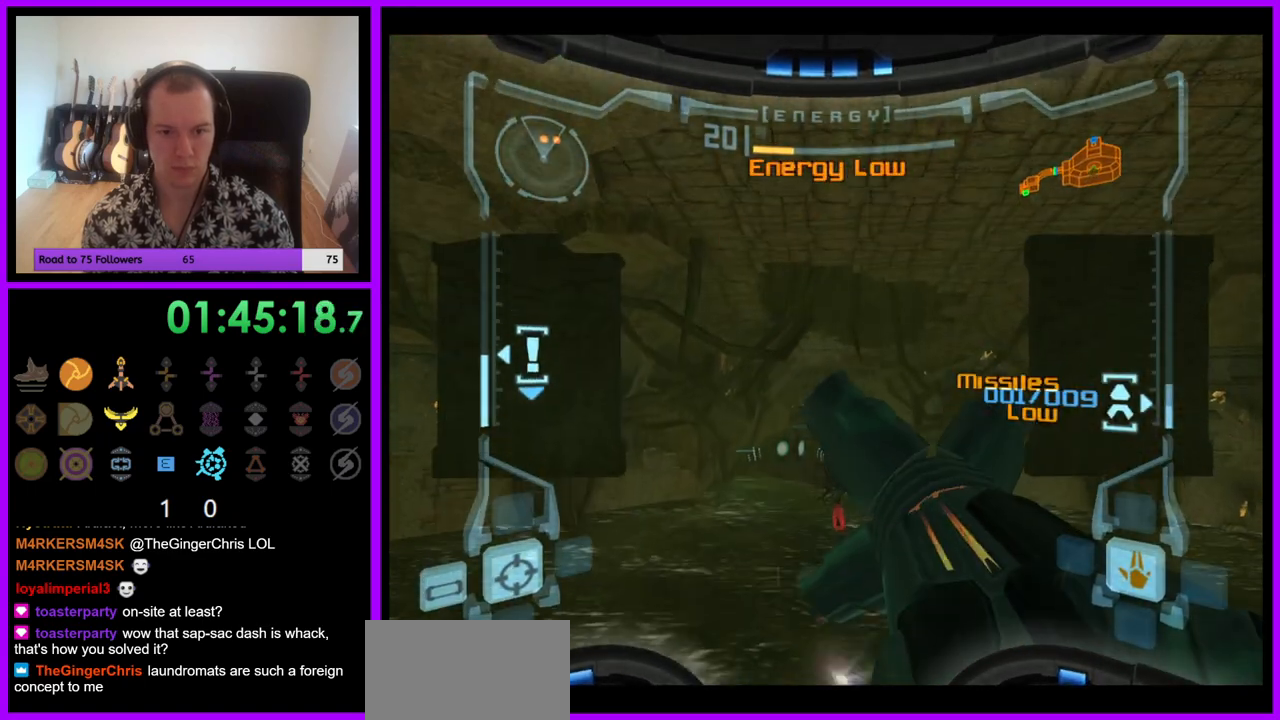
{"buttons": ["A", "L1"], "left_stick": "center", "right_stick": "center", "events": [[33, "A", "up"], [117, "A", "down"], [183, "A", "up"], [300, "A", "down"], [367, "A", "up"], [467, "A", "down"]]}
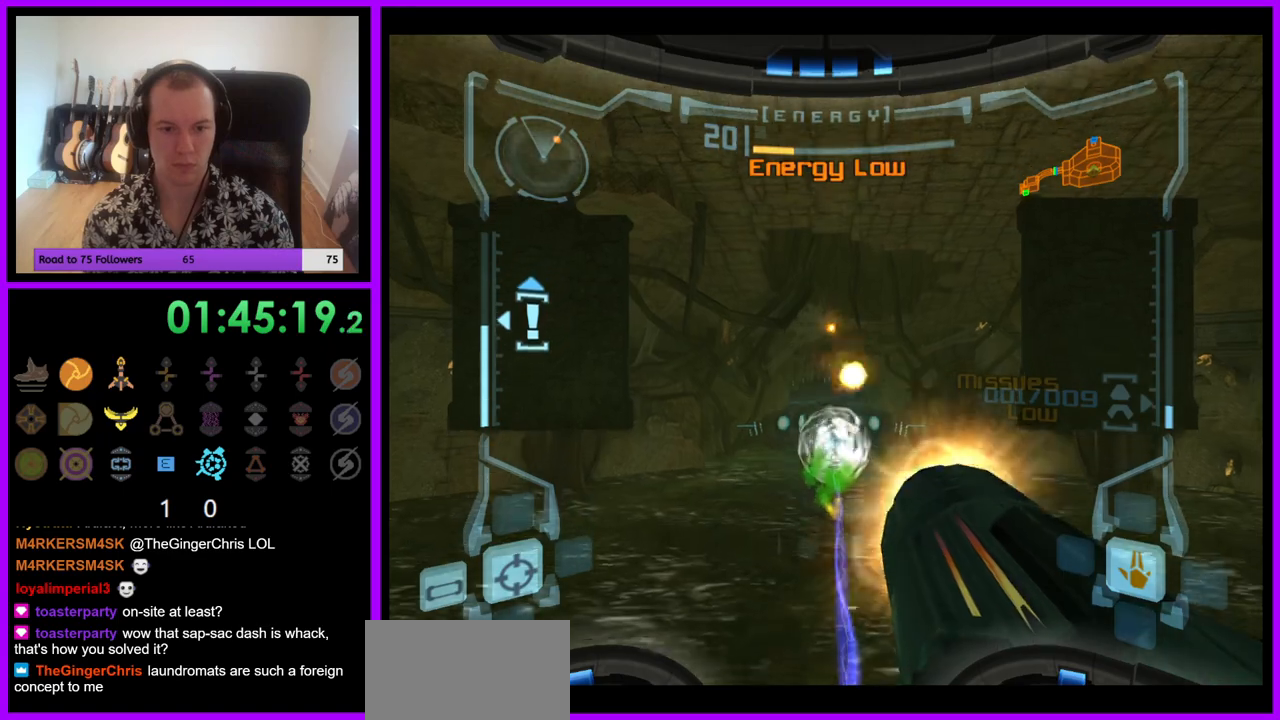
{"buttons": ["A", "L1"], "left_stick": "center", "right_stick": "center", "events": [[17, "A", "up"], [100, "left_stick", "up-right"], [133, "A", "down"], [150, "left_stick", "center"], [200, "A", "up"], [283, "A", "down"], [350, "A", "up"], [467, "A", "down"]]}
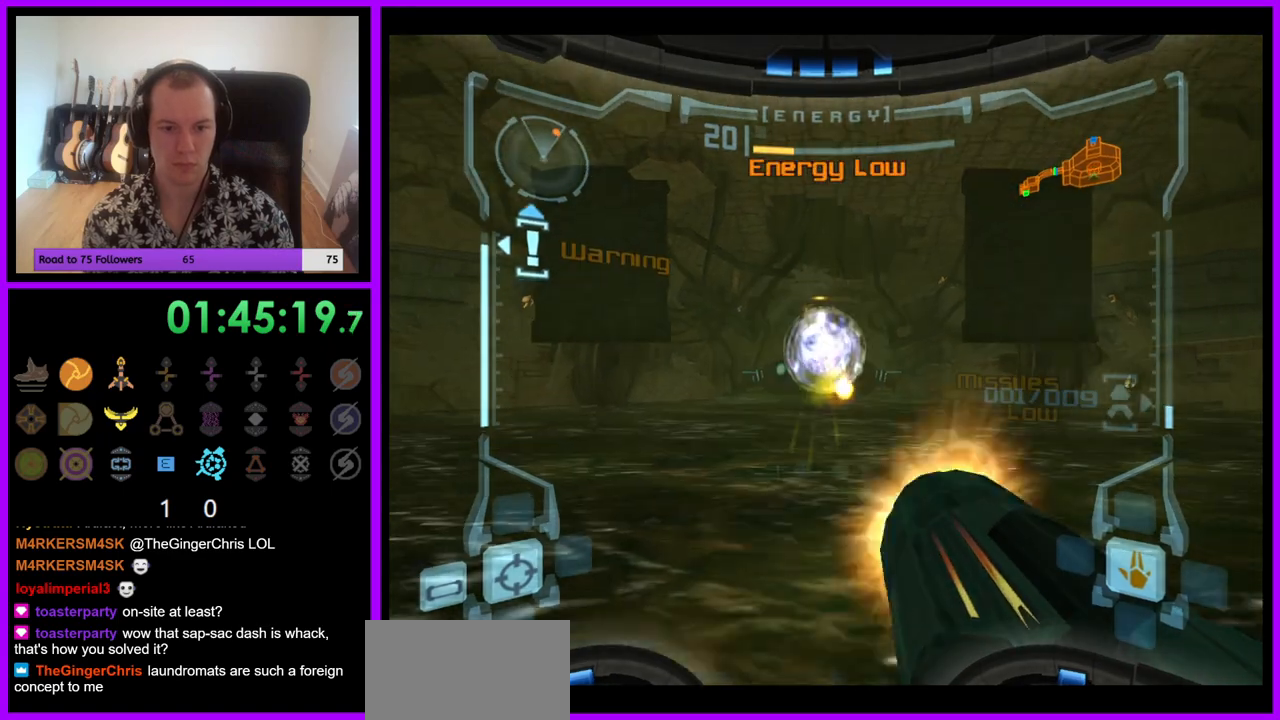
{"buttons": ["L1"], "left_stick": "right", "right_stick": "center", "events": [[17, "A", "up"], [100, "A", "down"], [167, "A", "up"], [267, "A", "down"], [317, "left_stick", "right"], [333, "A", "up"], [433, "A", "down"], [500, "A", "up"]]}
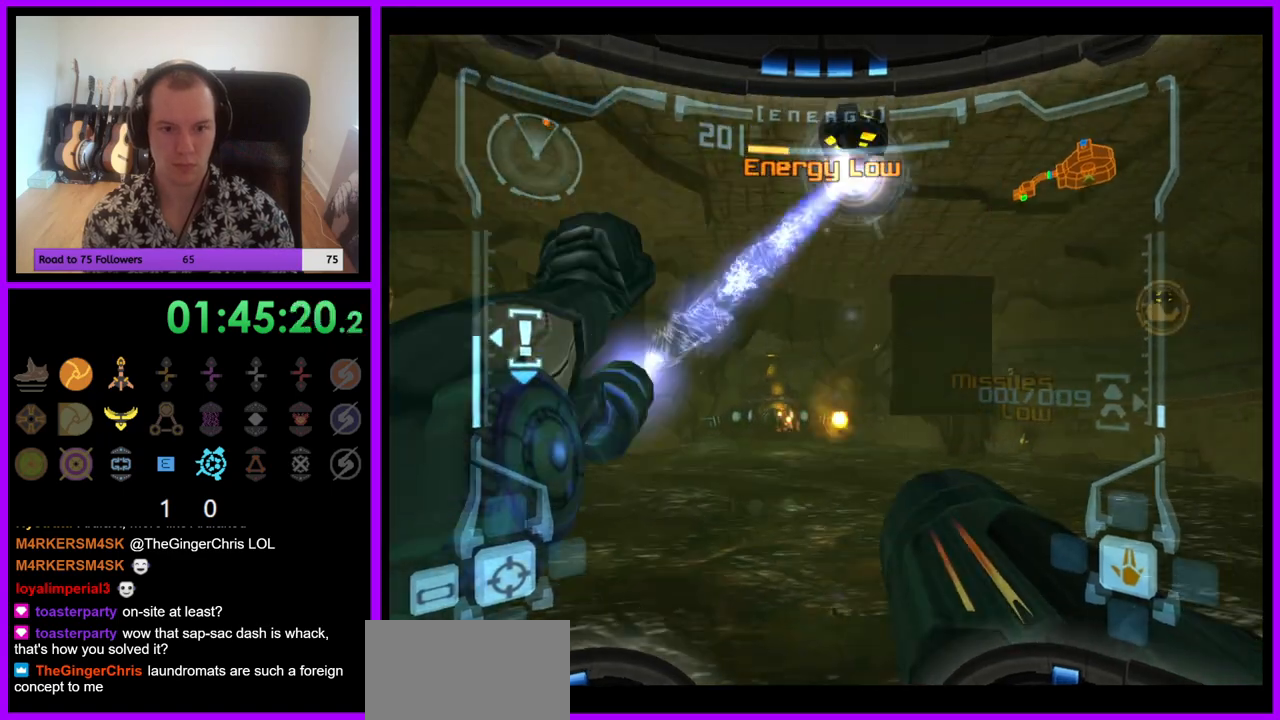
{"buttons": ["L1"], "left_stick": "left", "right_stick": "center", "events": [[117, "A", "down"], [167, "A", "up"], [400, "left_stick", "left"]]}
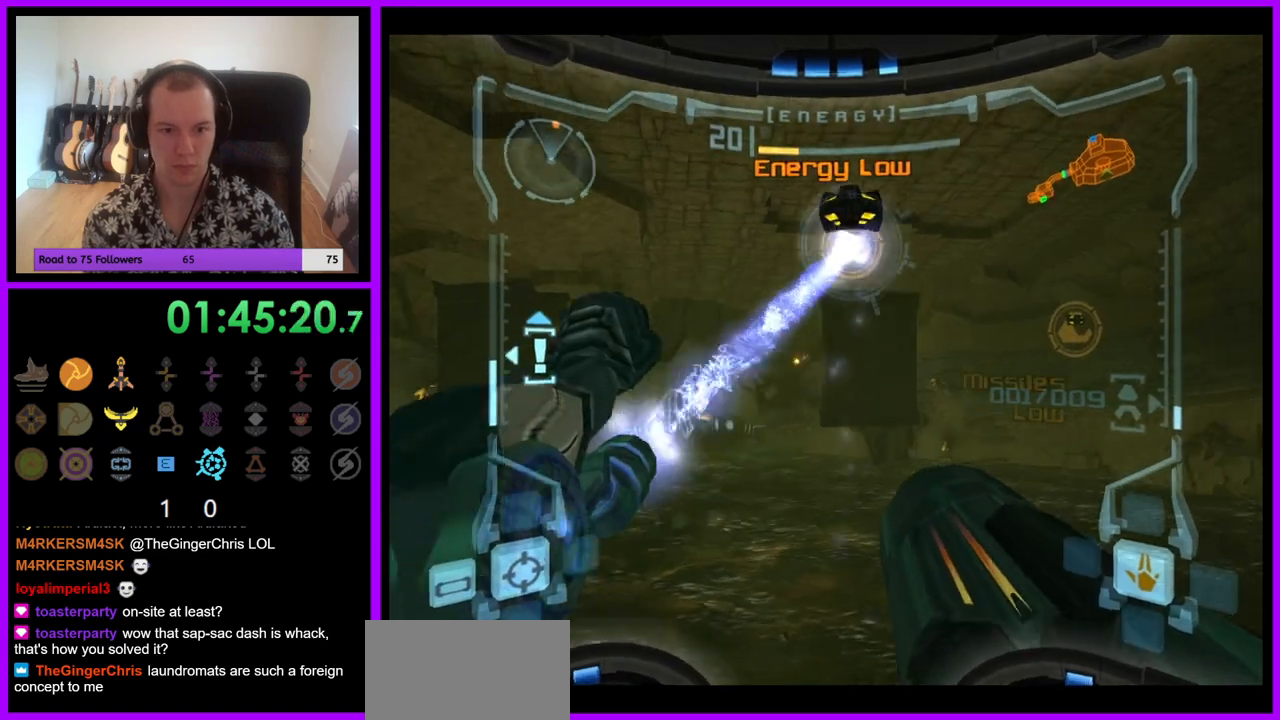
{"buttons": ["L1"], "left_stick": "right", "right_stick": "center", "events": [[133, "left_stick", "center"], [400, "left_stick", "right"]]}